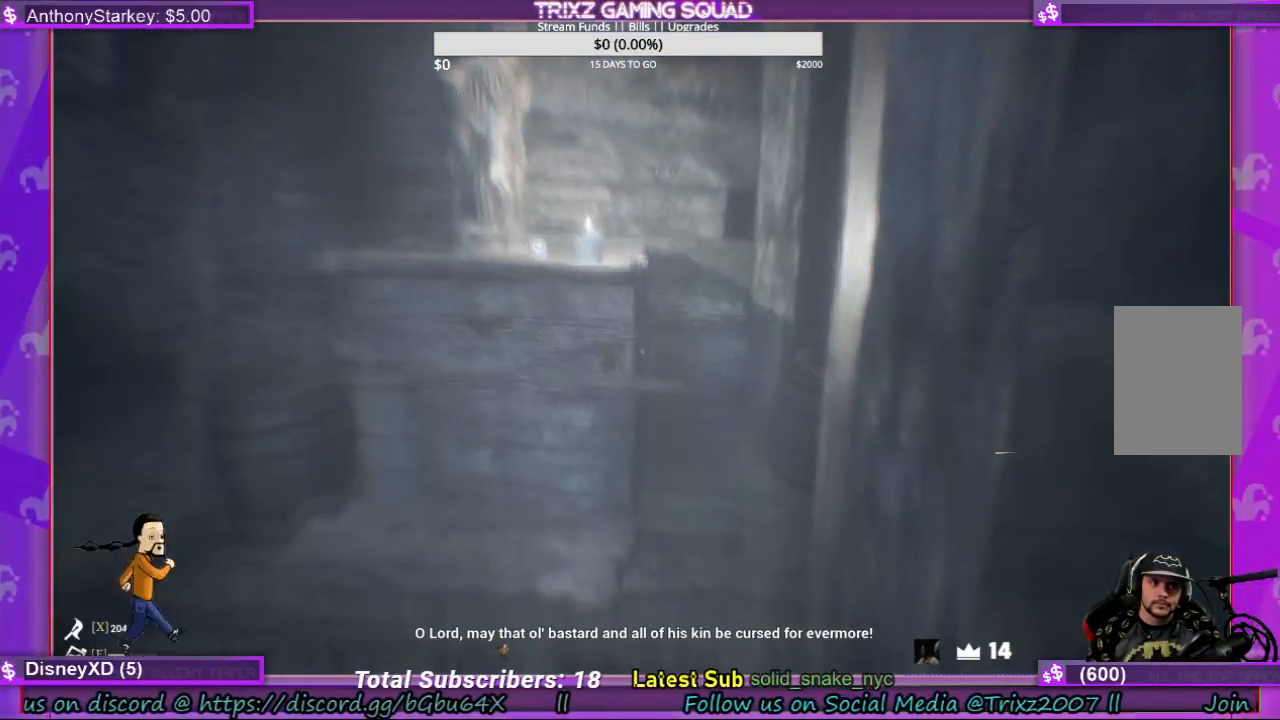
Gameplay with keyboard and mouse; each line is a JSON object with the keys and mouse buttons held at the frame after it. "events" lists presses ("down") and releases ("up") of "a", "ctrl", "d", "e", "f", "q", "r", "s", "shift", "space", "tab", "w", "mouse_left", "mouse_wheel", "mouse_right" and "mouse_mb4" between this image and that frame as [ms after this image, input, new state], when the widget could be followed in between. "mouse_left", "mouse_wheel", "mouse_right", "mouse_mb4" = the "left", "wheel", "right", "mb4" buttons of the "mouse" list. No other keys are recorded. "wheel" means that the mouse wheel is clicked or scrolled. Mouse movement is not recorded.
{"keys": ["a", "w"], "mouse": [], "events": [[434, "a", "down"], [434, "w", "down"]]}
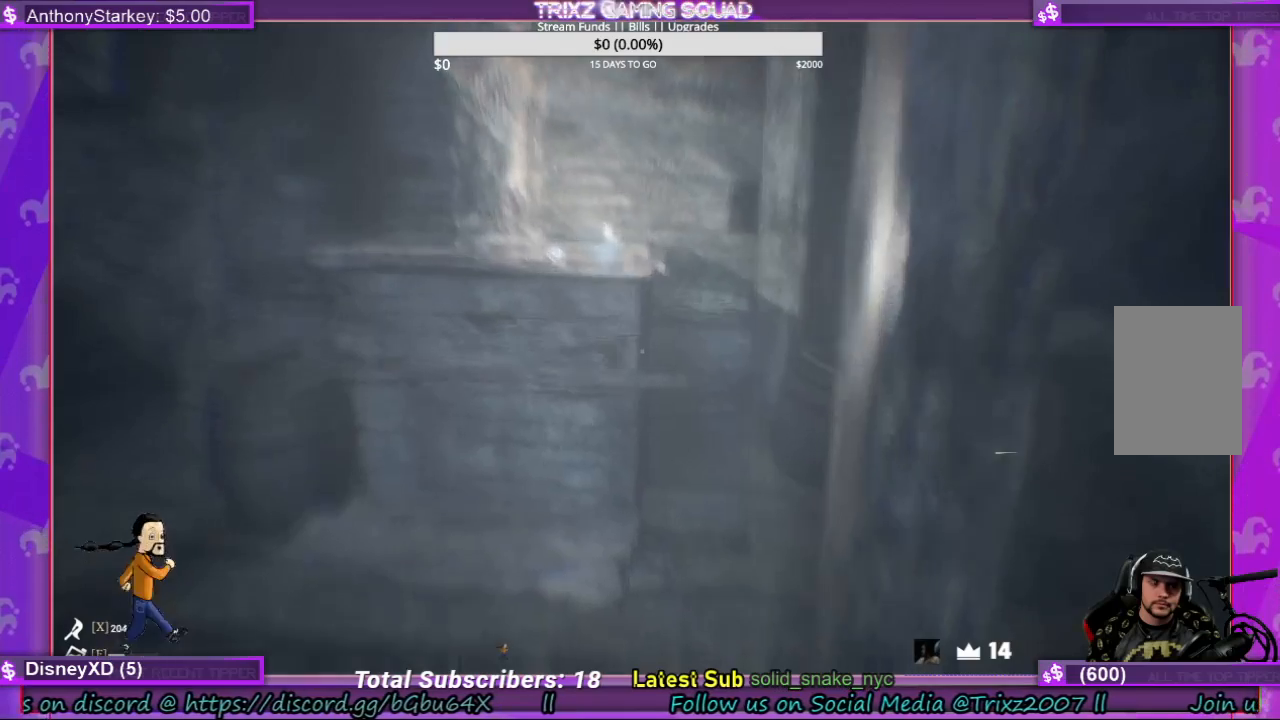
{"keys": ["w"], "mouse": [], "events": [[200, "a", "up"]]}
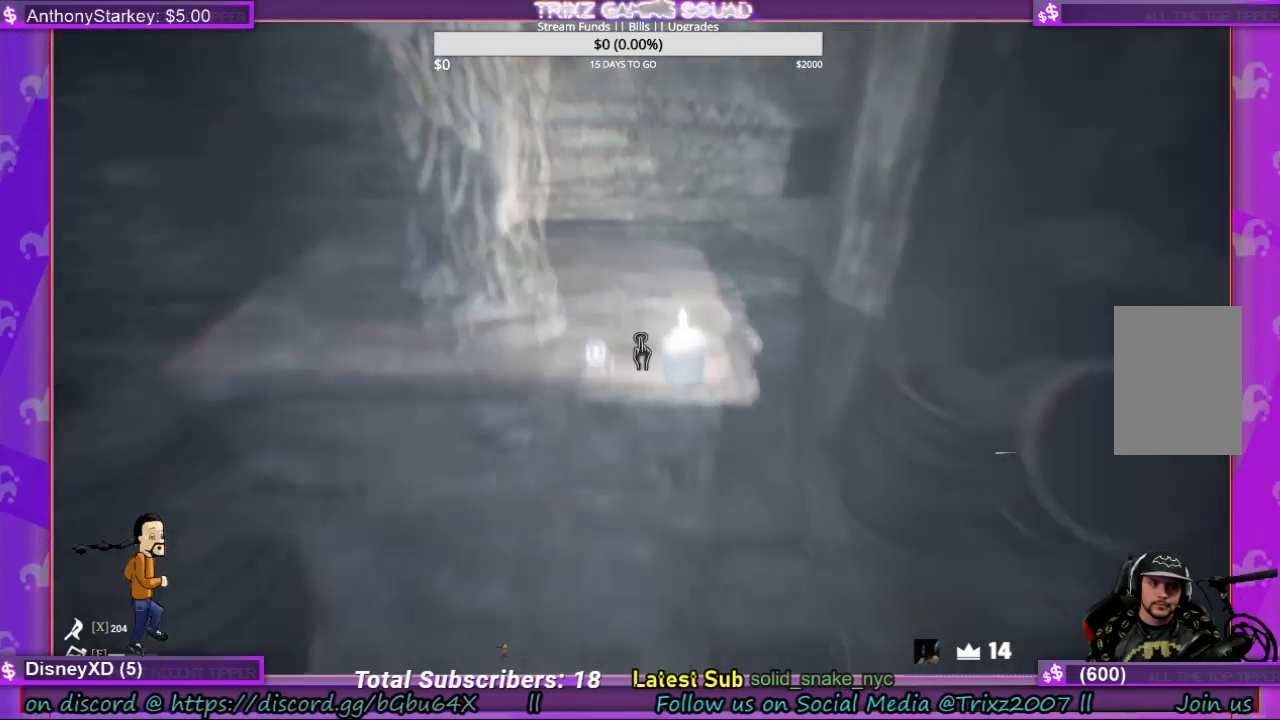
{"keys": [], "mouse": [], "events": [[34, "a", "down"], [167, "a", "up"], [167, "w", "up"]]}
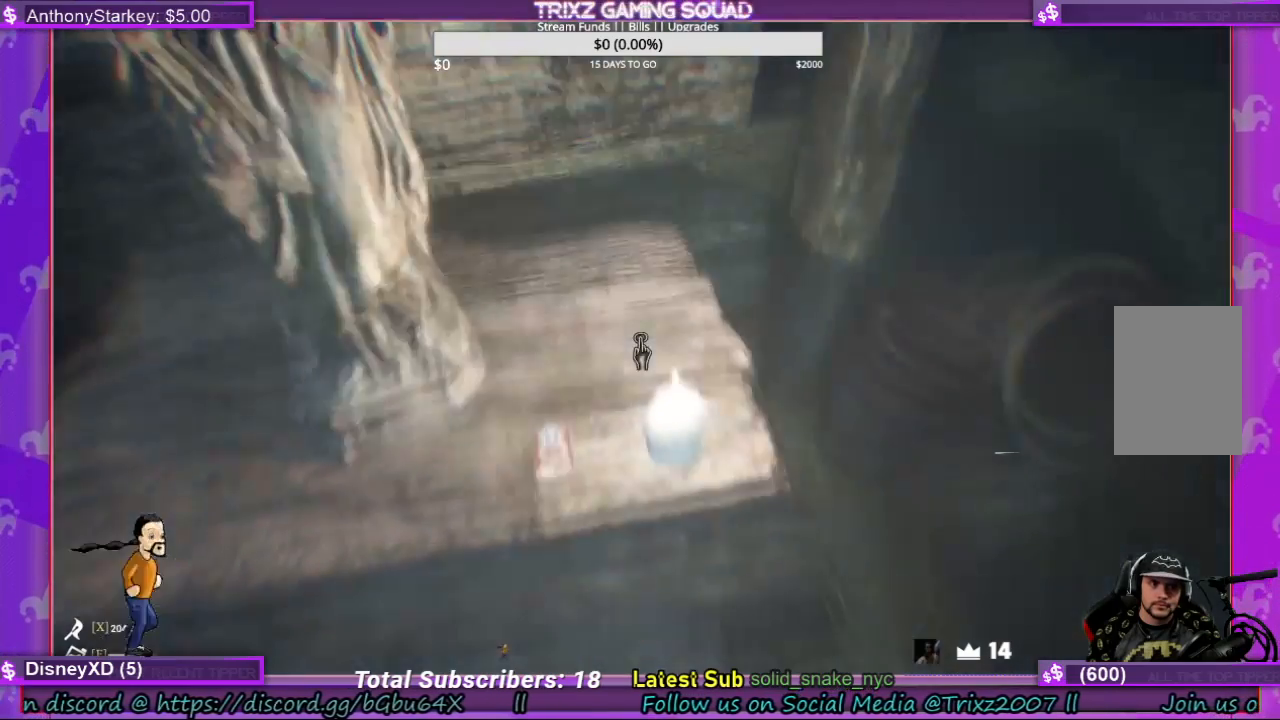
{"keys": [], "mouse": [], "events": []}
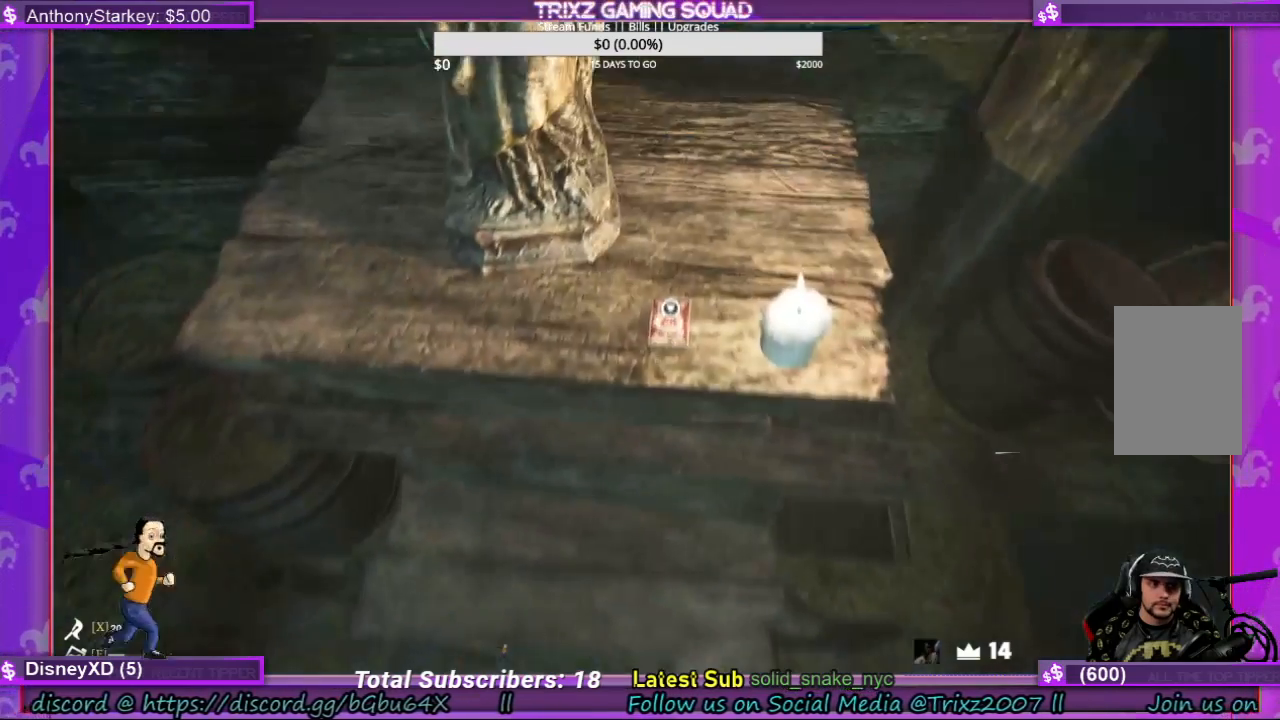
{"keys": [], "mouse": [], "events": [[234, "mouse_left", "down"], [334, "mouse_left", "up"]]}
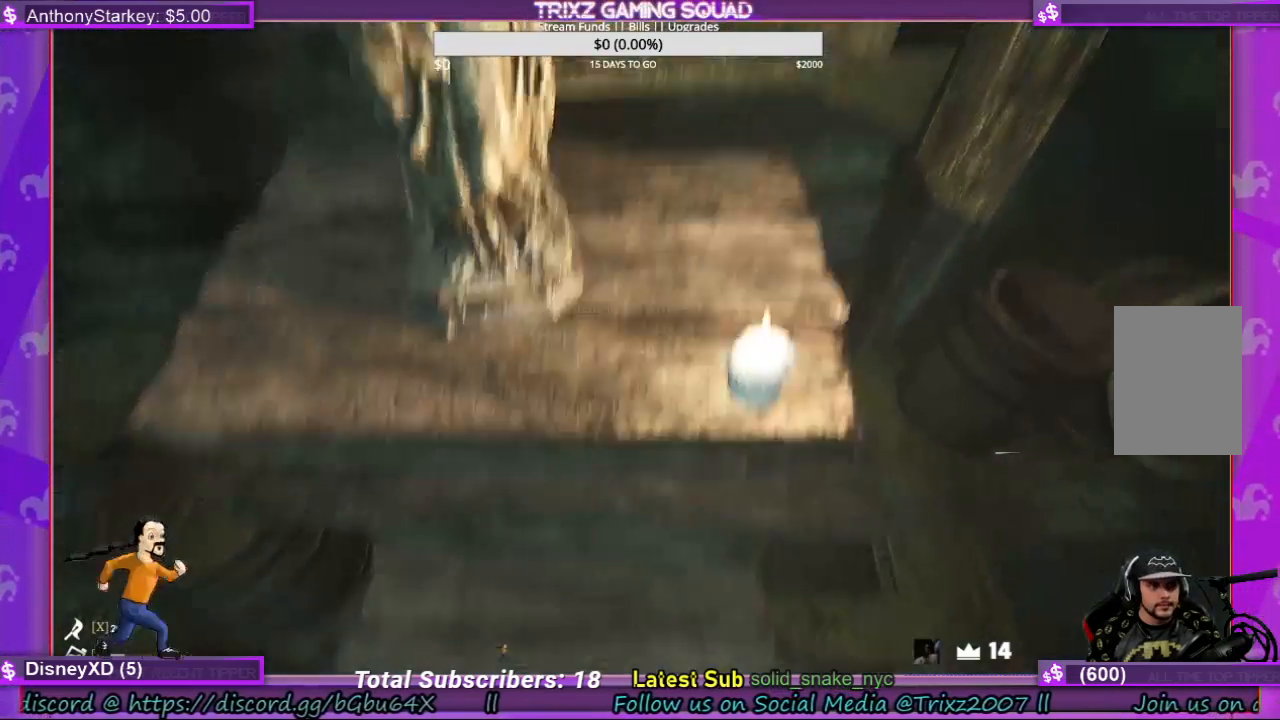
{"keys": [], "mouse": [], "events": [[300, "mouse_left", "down"], [434, "mouse_left", "up"]]}
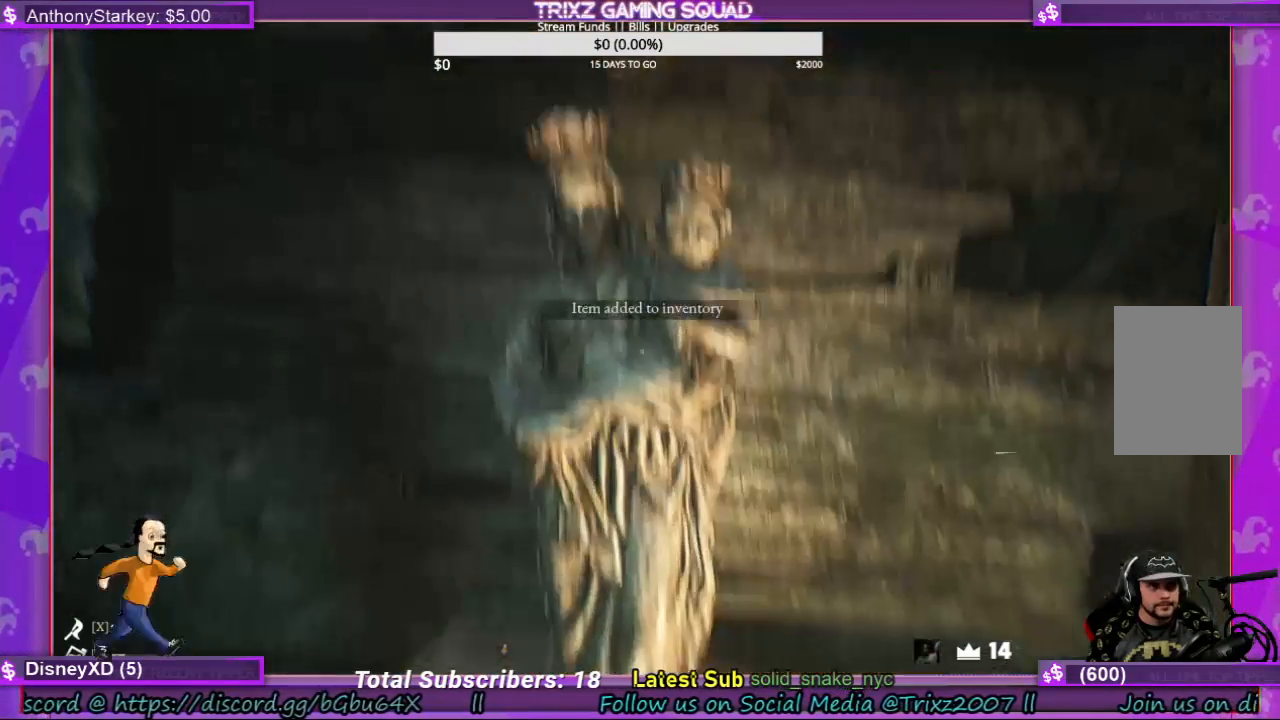
{"keys": [], "mouse": [], "events": [[367, "mouse_left", "down"], [467, "mouse_left", "up"]]}
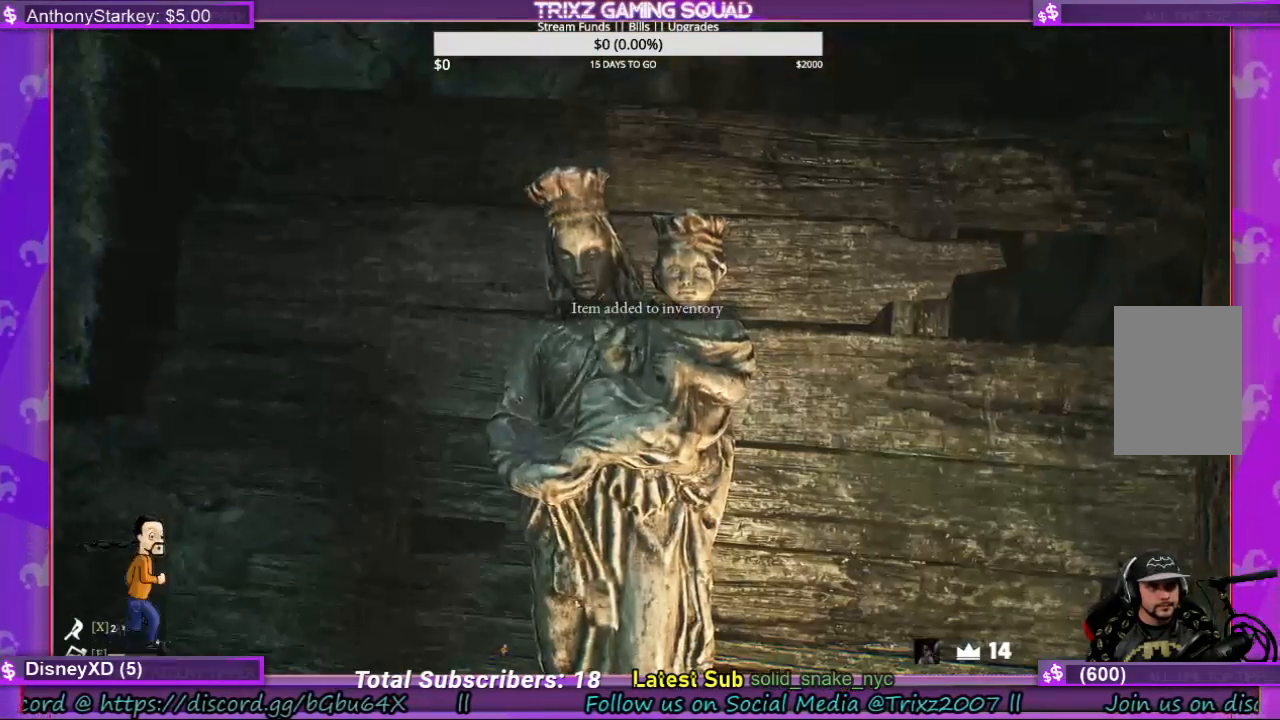
{"keys": [], "mouse": [], "events": [[34, "mouse_left", "down"], [167, "mouse_left", "up"]]}
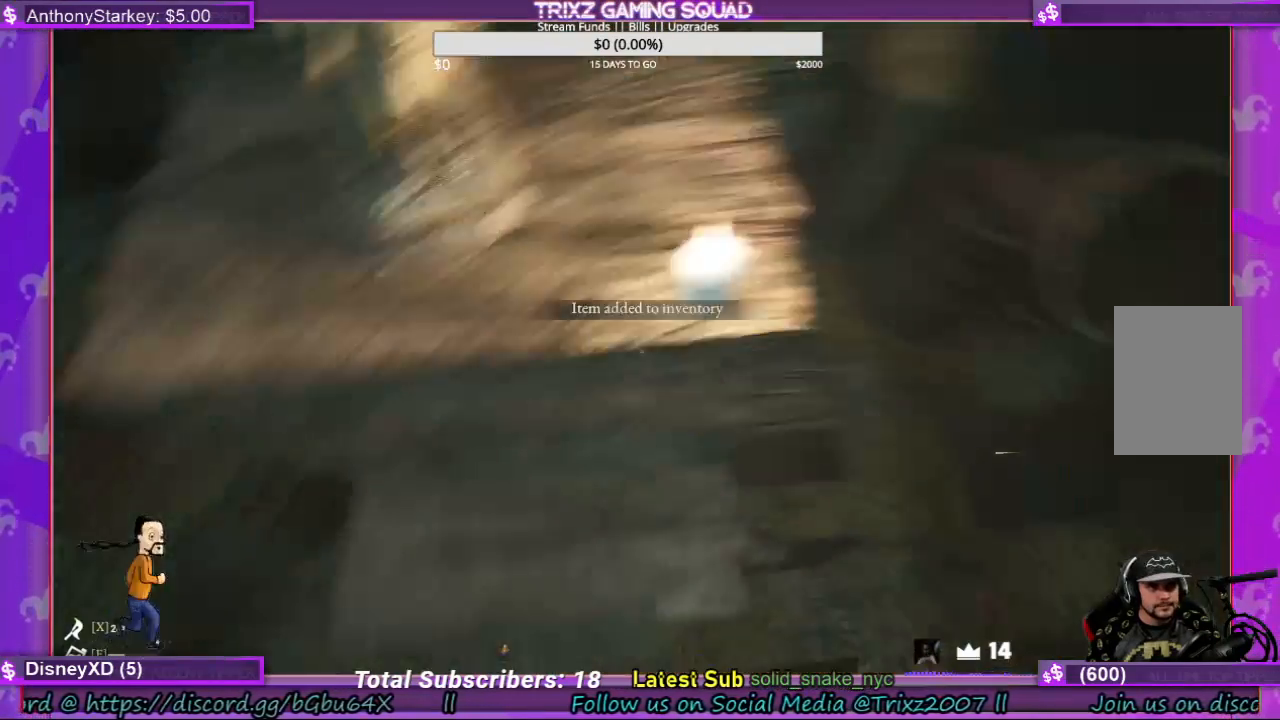
{"keys": [], "mouse": [], "events": [[300, "s", "down"], [367, "s", "up"]]}
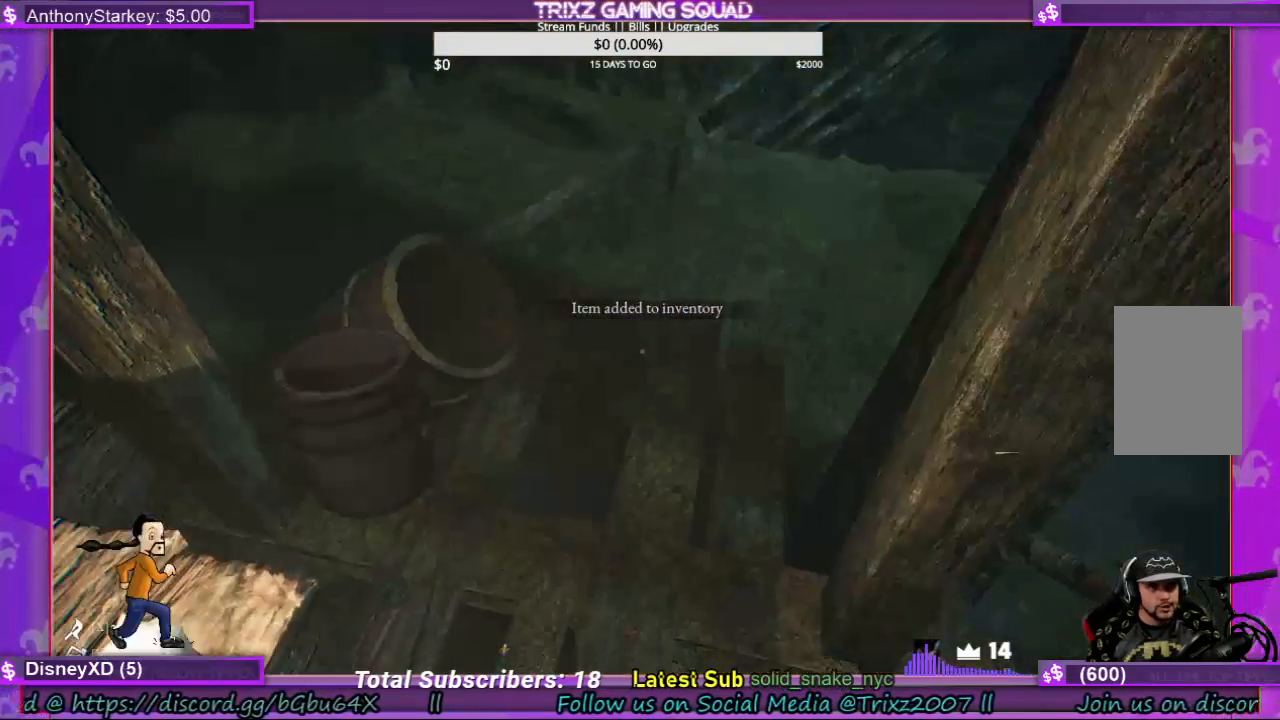
{"keys": [], "mouse": [], "events": []}
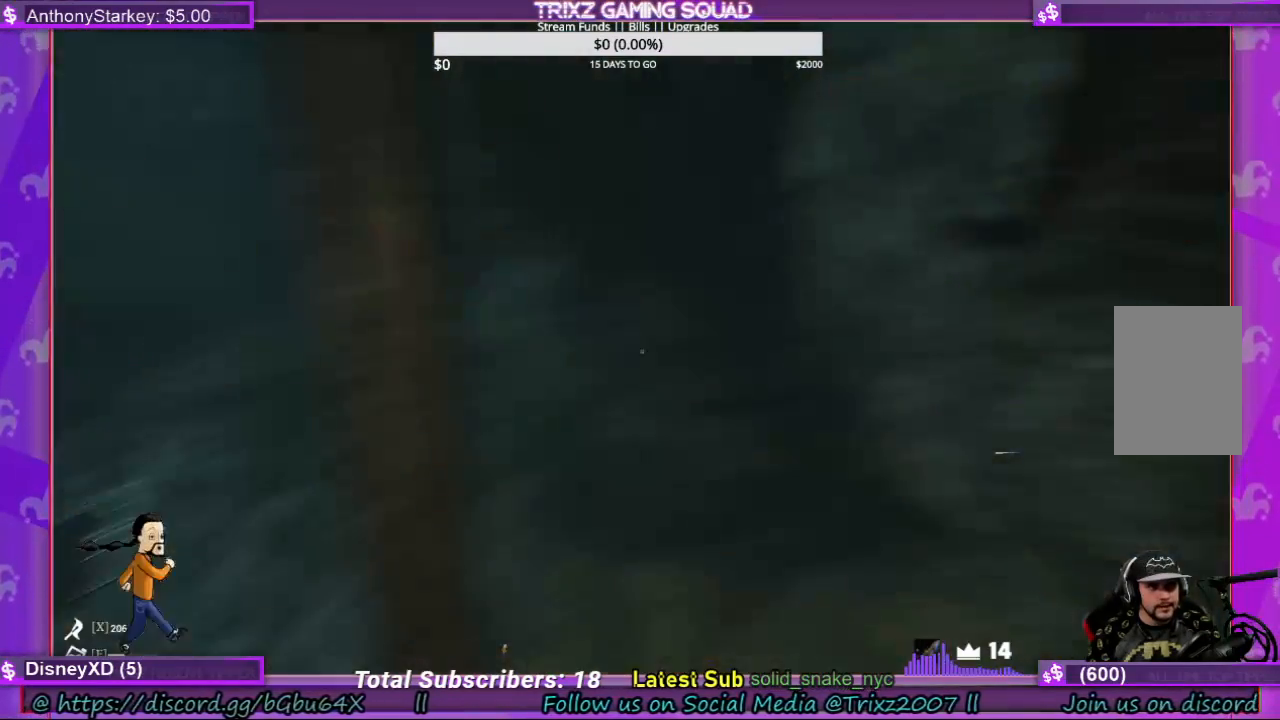
{"keys": ["shift", "w"], "mouse": [], "events": [[234, "w", "down"], [500, "shift", "down"]]}
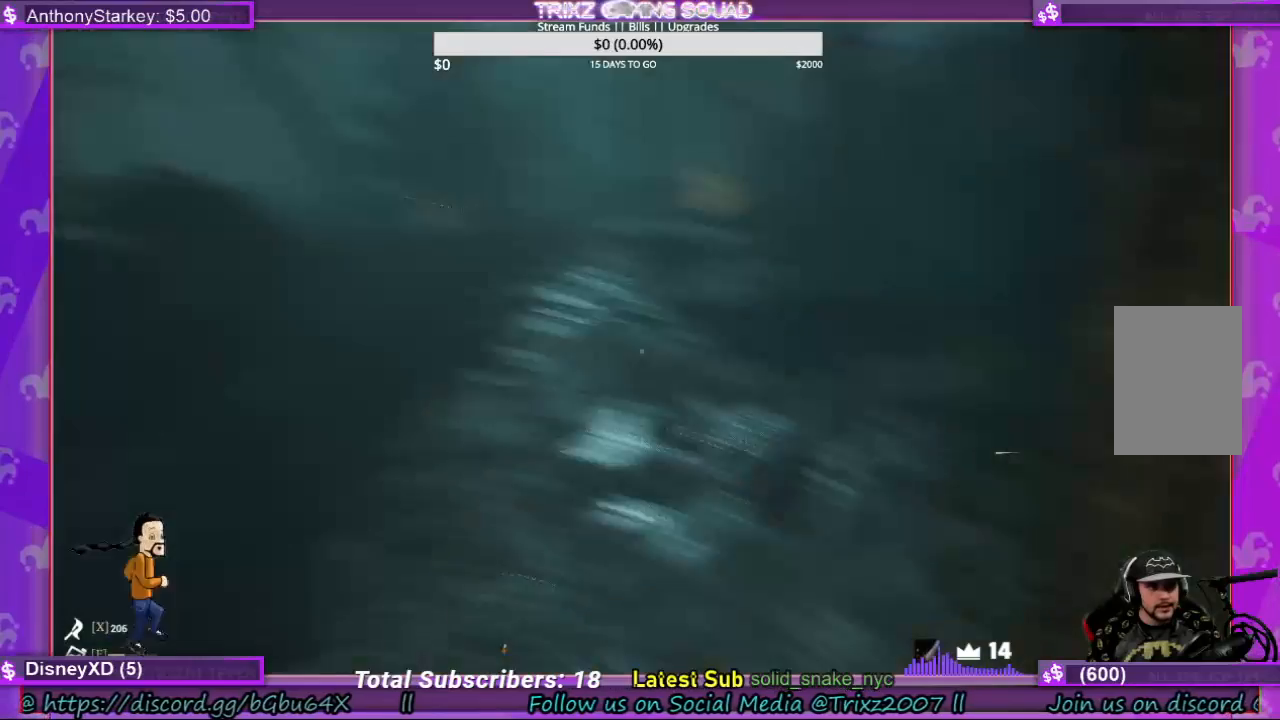
{"keys": ["shift", "w"], "mouse": [], "events": []}
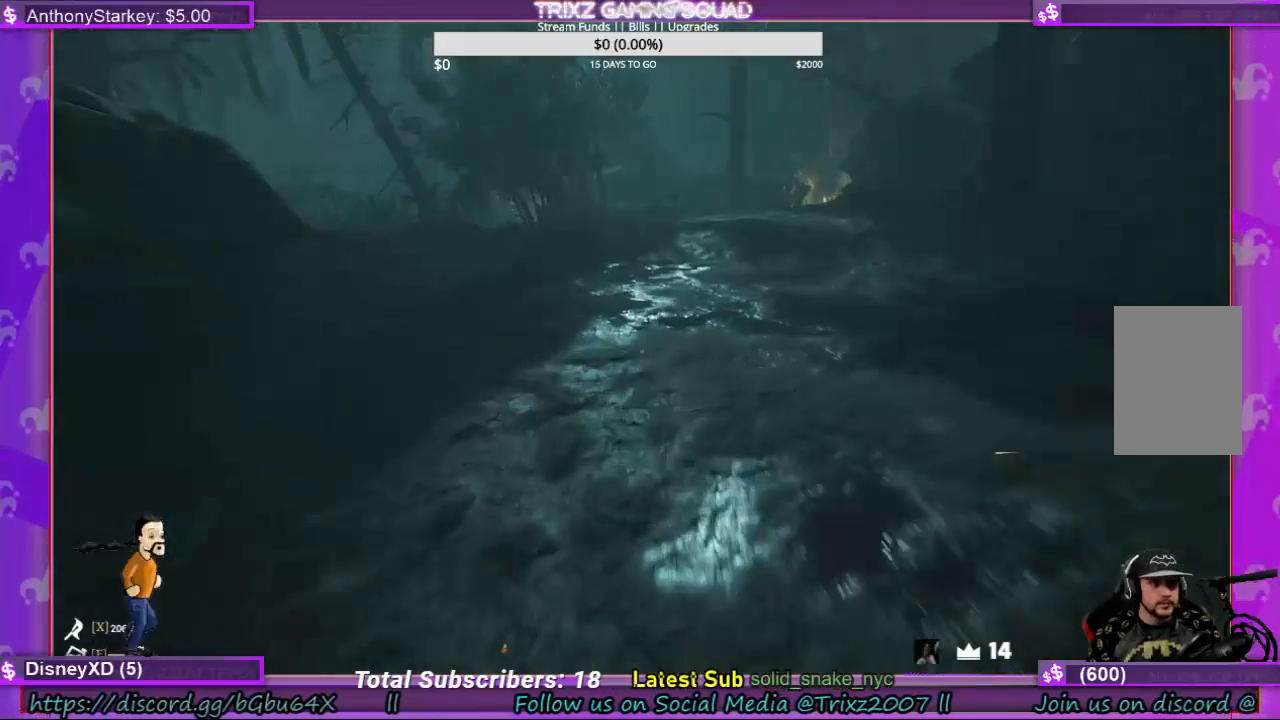
{"keys": ["shift", "w"], "mouse": [], "events": []}
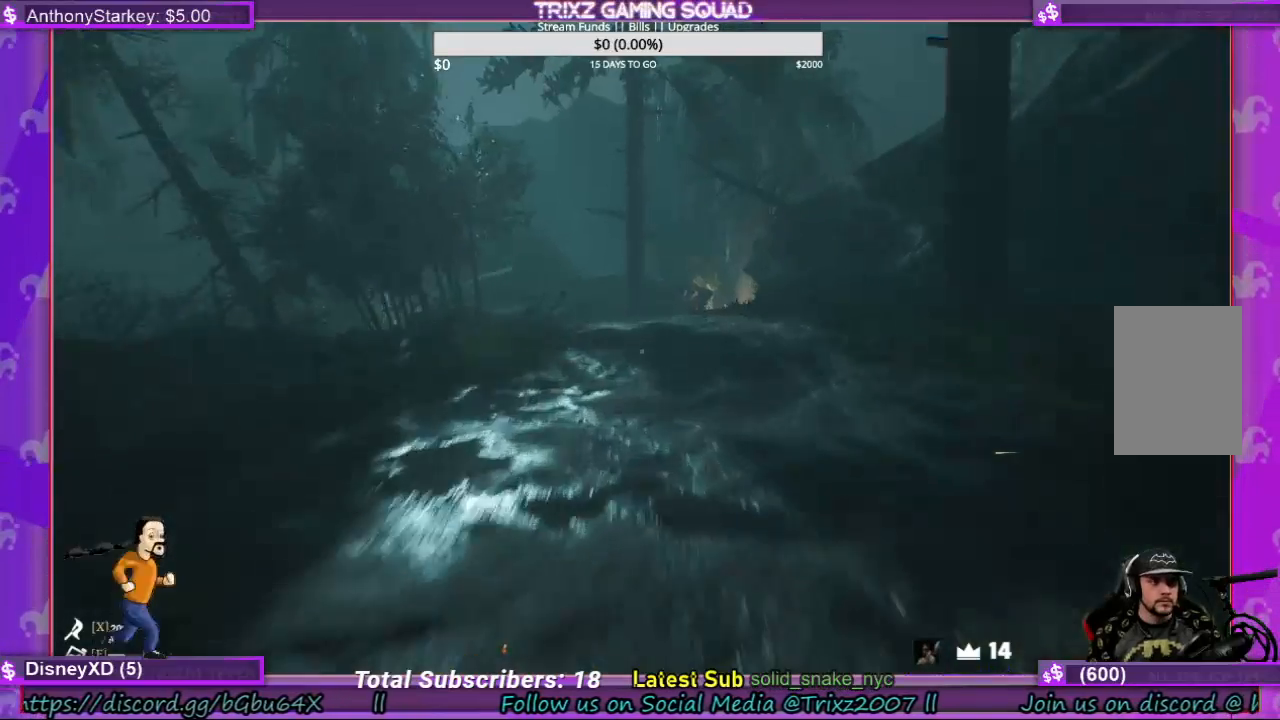
{"keys": ["a", "shift", "w"], "mouse": [], "events": [[167, "a", "down"]]}
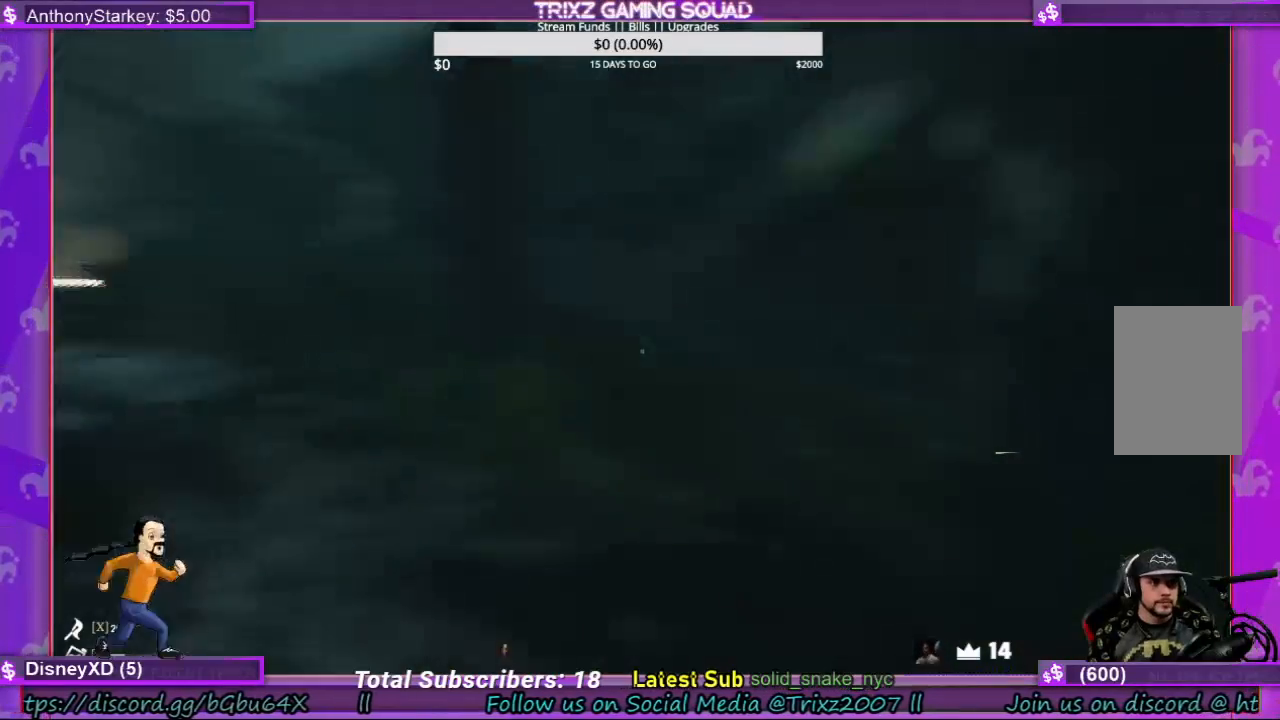
{"keys": ["shift", "w"], "mouse": [], "events": [[67, "a", "up"]]}
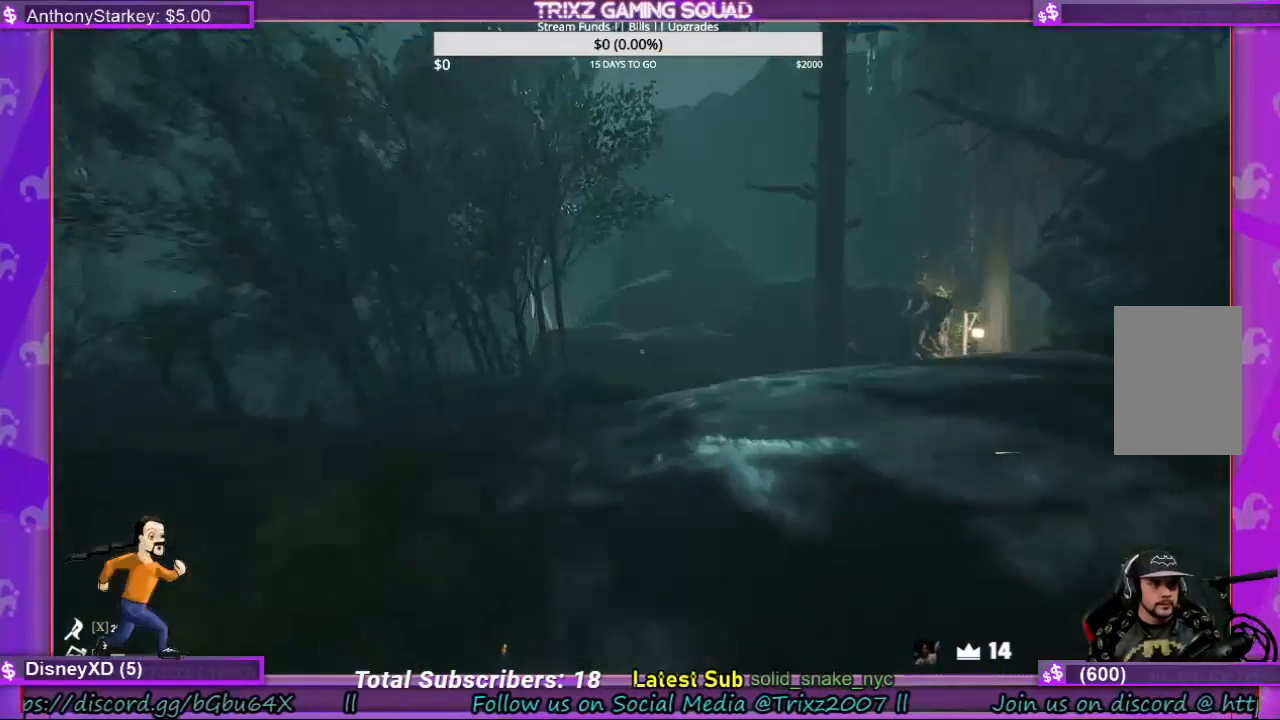
{"keys": ["d"], "mouse": [], "events": [[167, "d", "down"], [434, "shift", "up"], [467, "w", "up"]]}
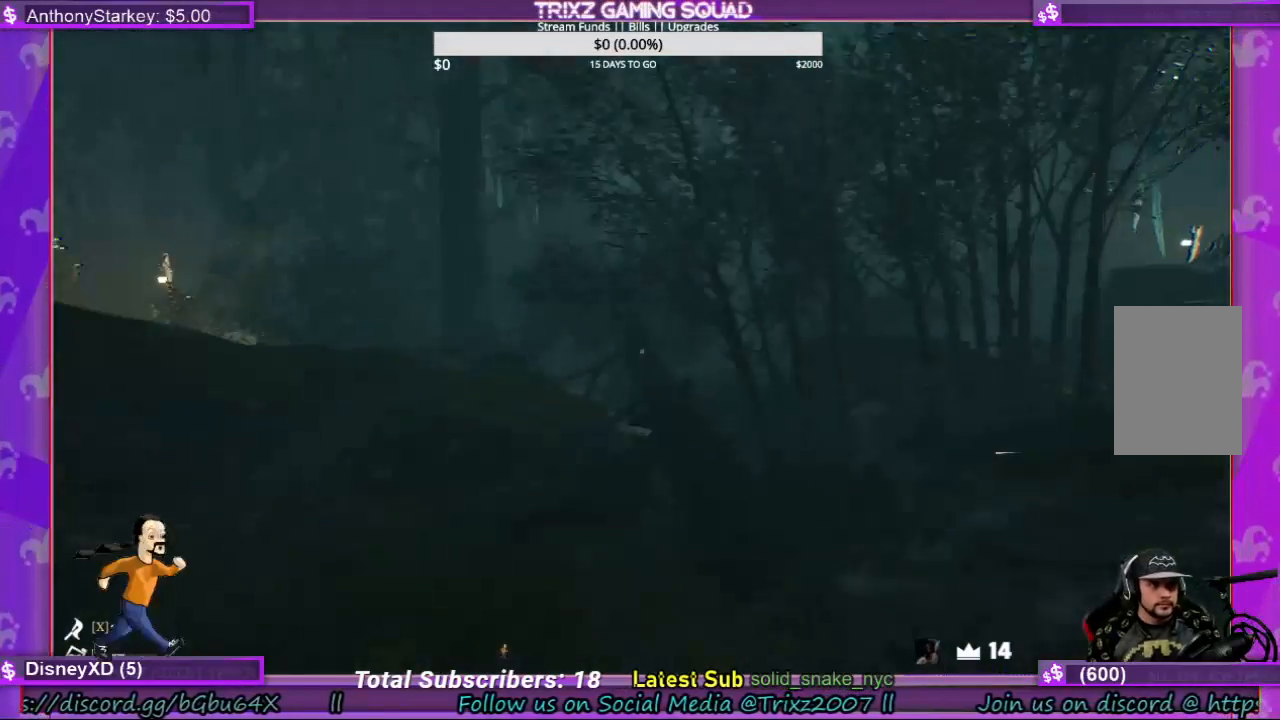
{"keys": ["shift", "w"], "mouse": [], "events": [[334, "w", "down"], [400, "d", "up"], [400, "shift", "down"]]}
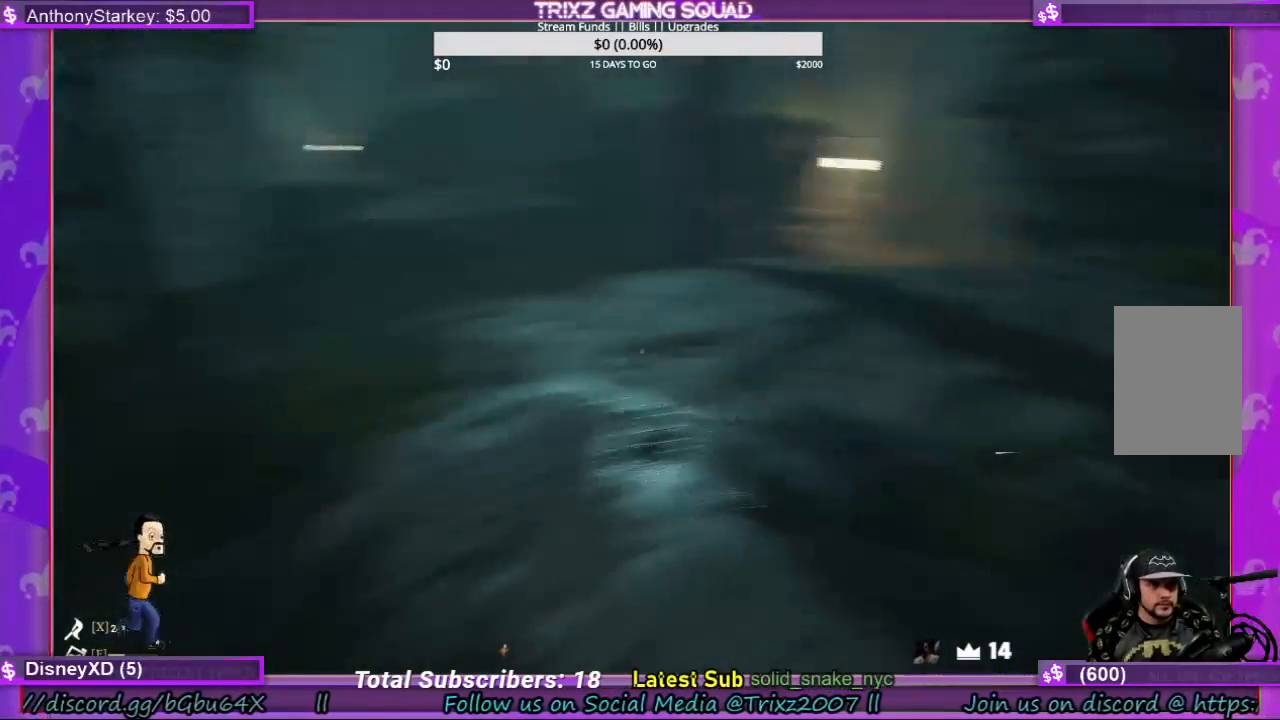
{"keys": ["shift", "w"], "mouse": [], "events": [[167, "d", "down"], [334, "d", "up"]]}
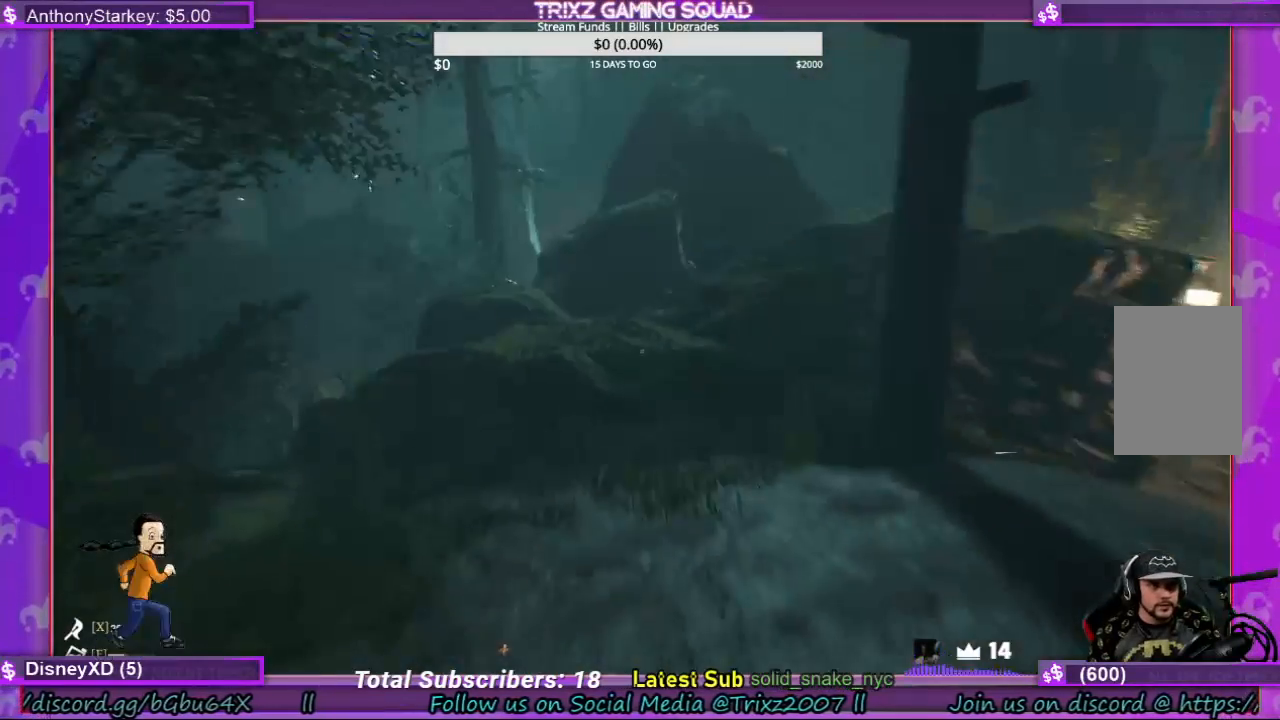
{"keys": ["w"], "mouse": [], "events": [[234, "shift", "up"], [300, "w", "up"], [500, "w", "down"]]}
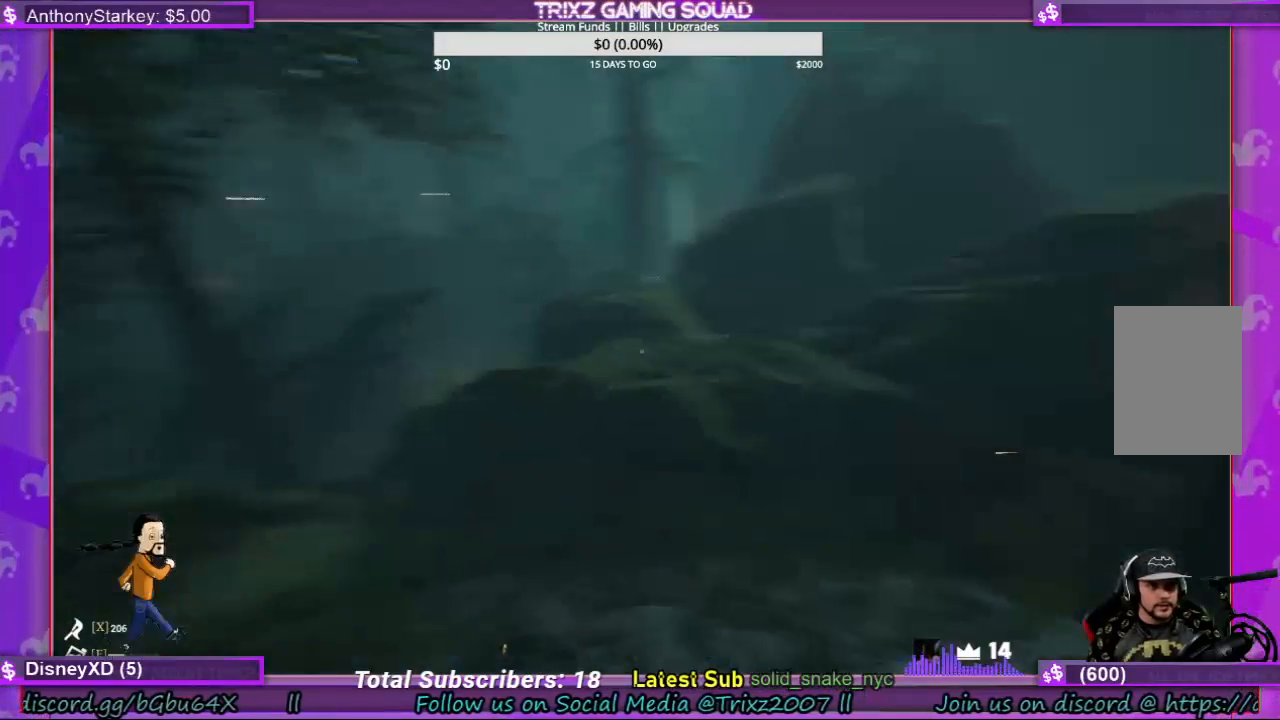
{"keys": ["shift", "w"], "mouse": [], "events": [[100, "shift", "down"]]}
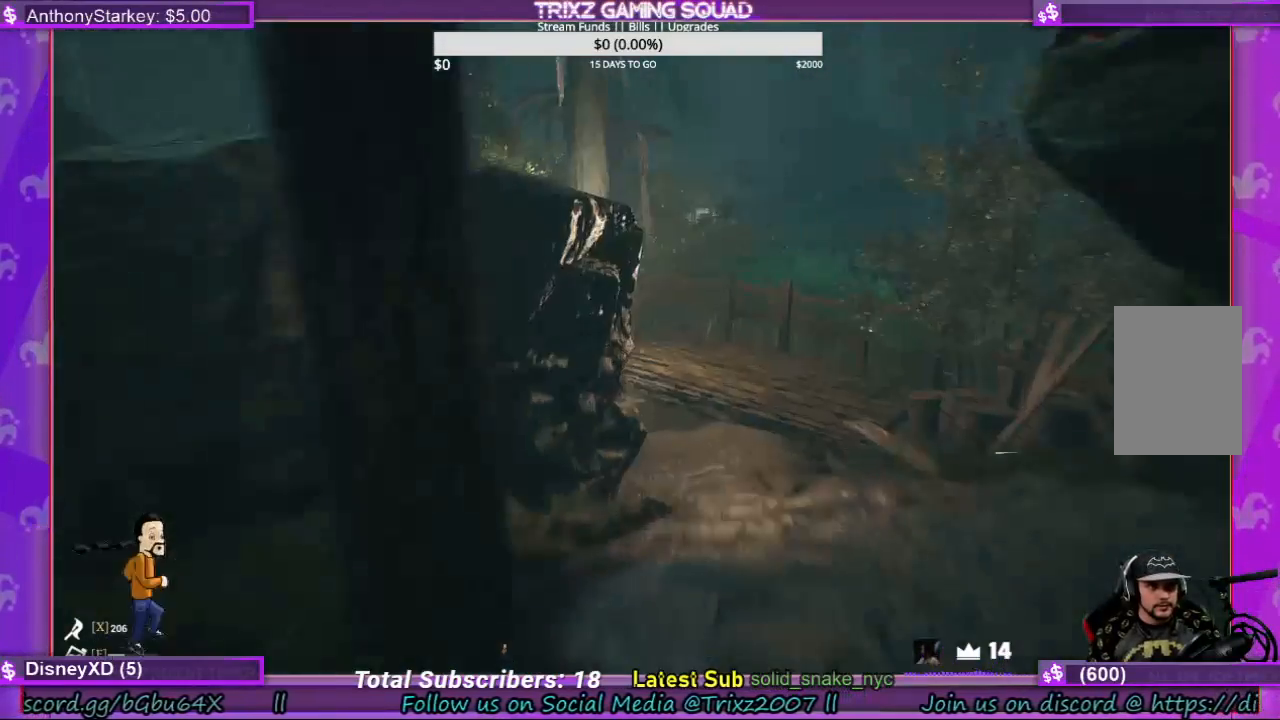
{"keys": ["shift", "w"], "mouse": [], "events": []}
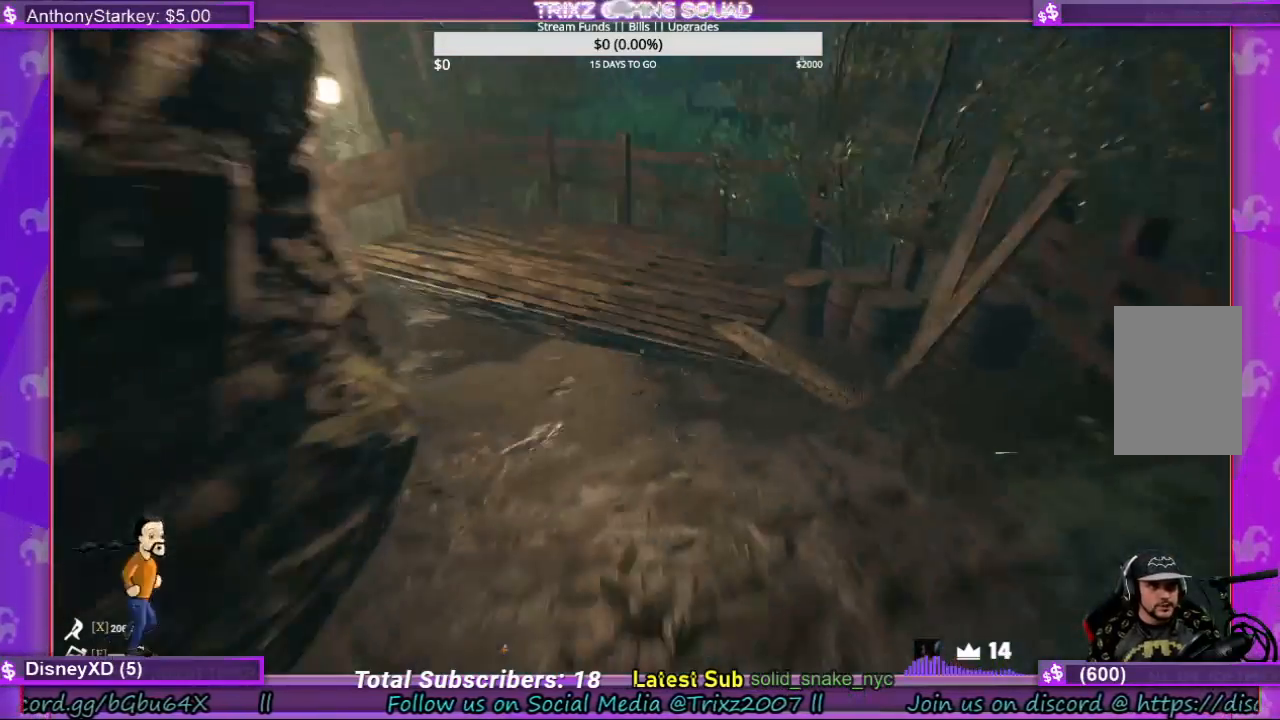
{"keys": ["d", "shift", "w"], "mouse": [], "events": [[400, "d", "down"]]}
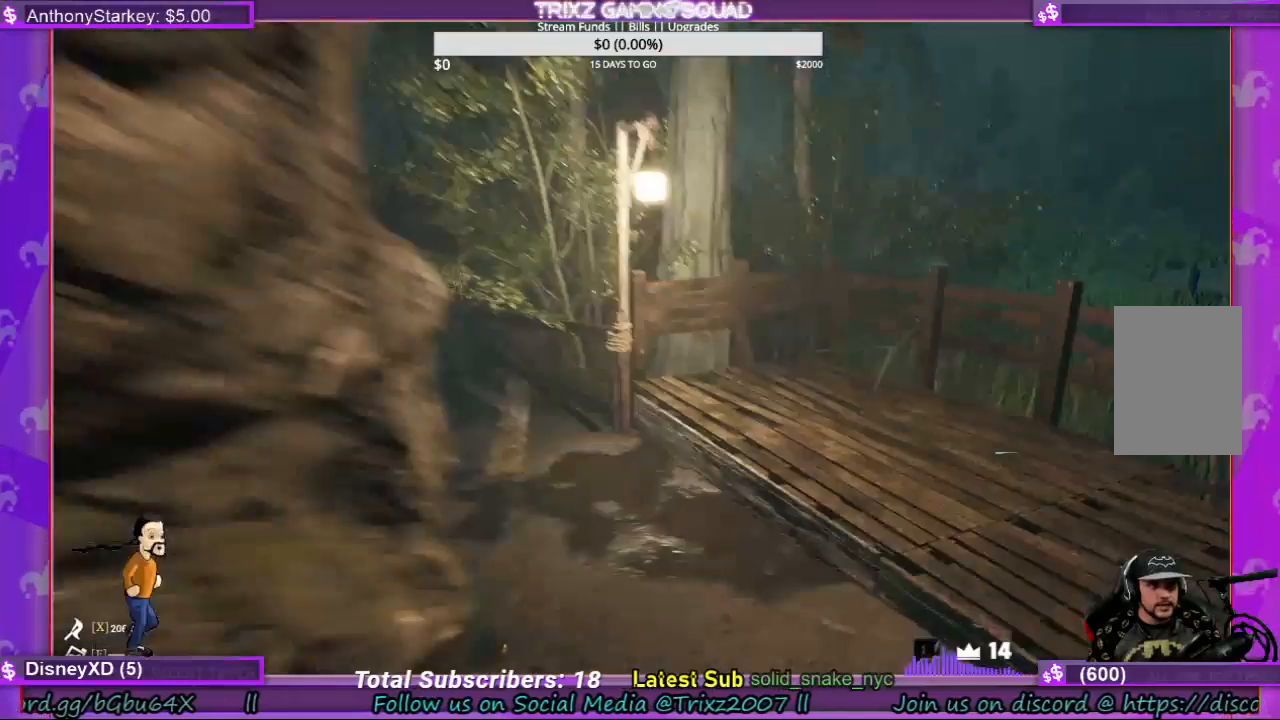
{"keys": ["d", "shift", "w"], "mouse": [], "events": [[267, "d", "up"], [467, "d", "down"]]}
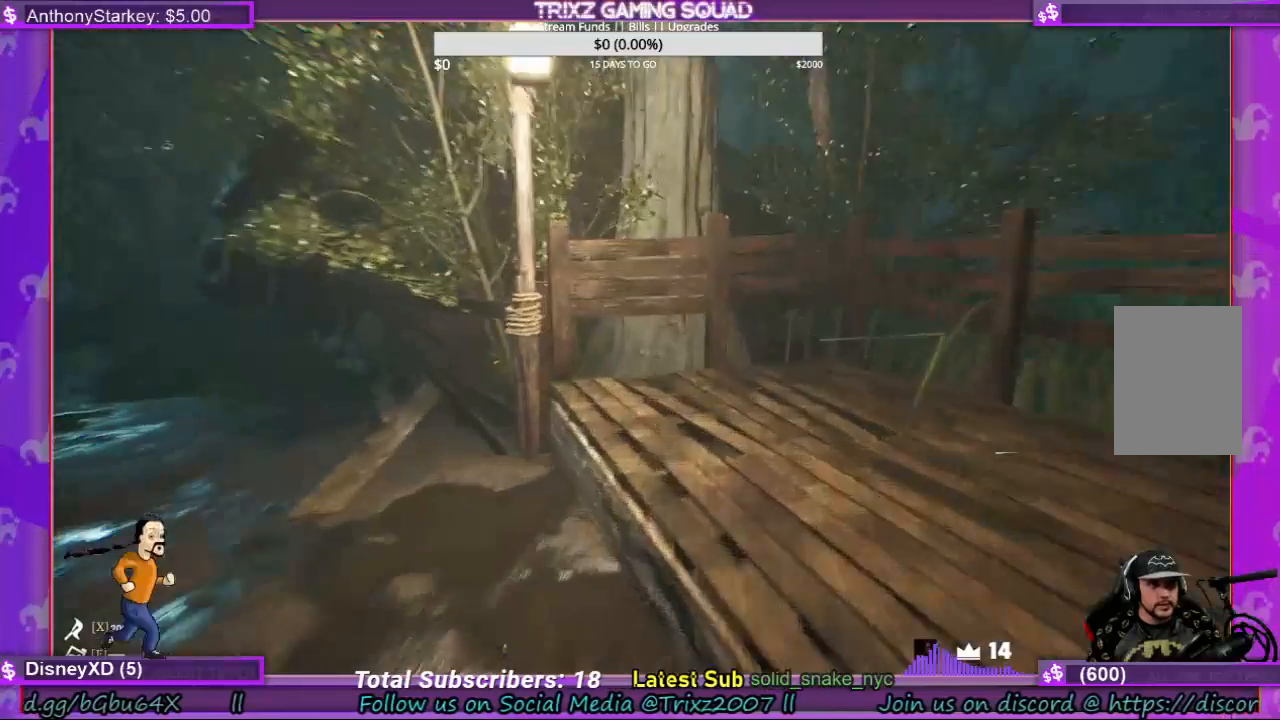
{"keys": [], "mouse": [], "events": [[300, "shift", "up"], [334, "d", "up"], [334, "w", "up"]]}
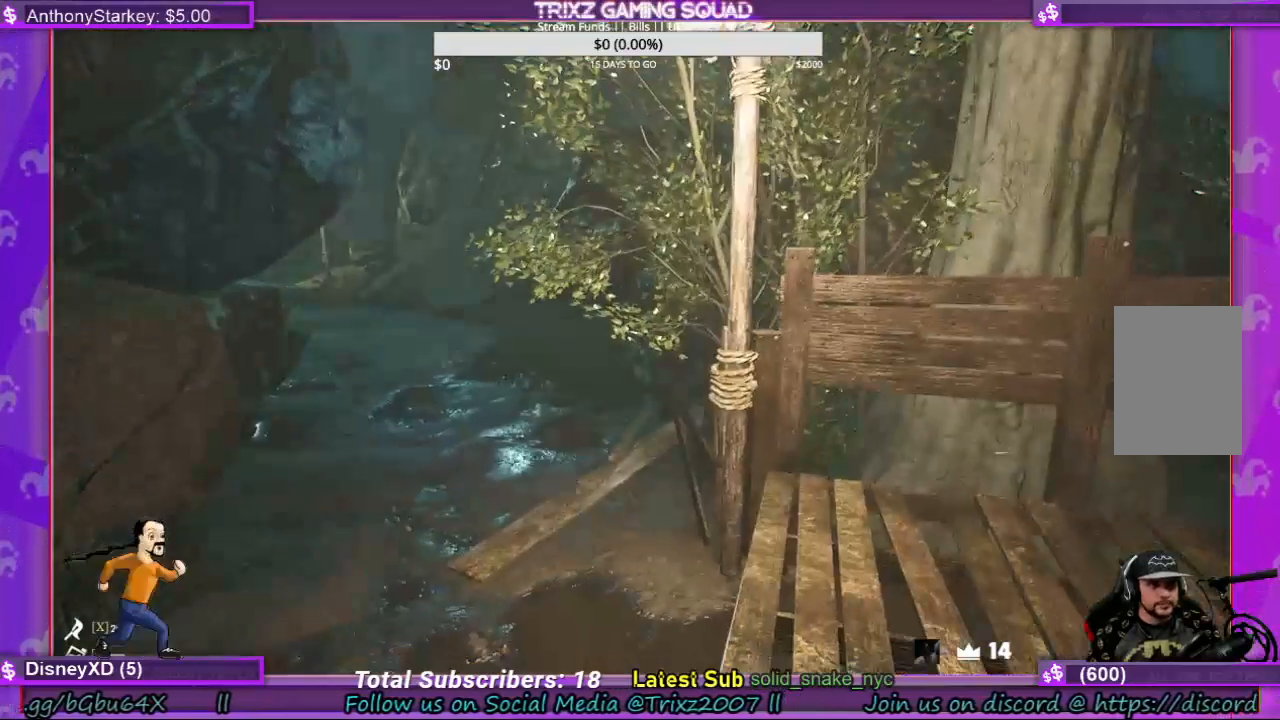
{"keys": ["shift", "w"], "mouse": [], "events": [[167, "w", "down"], [234, "shift", "down"]]}
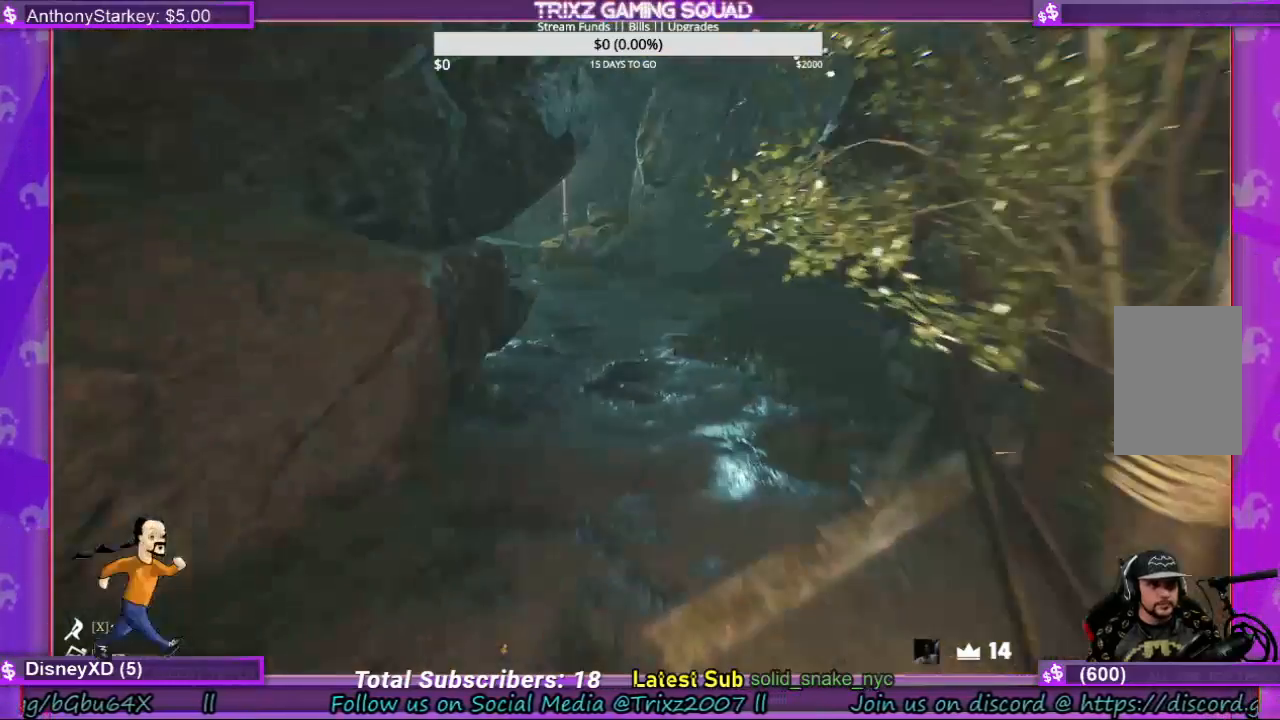
{"keys": [], "mouse": [], "events": [[467, "shift", "up"], [467, "w", "up"]]}
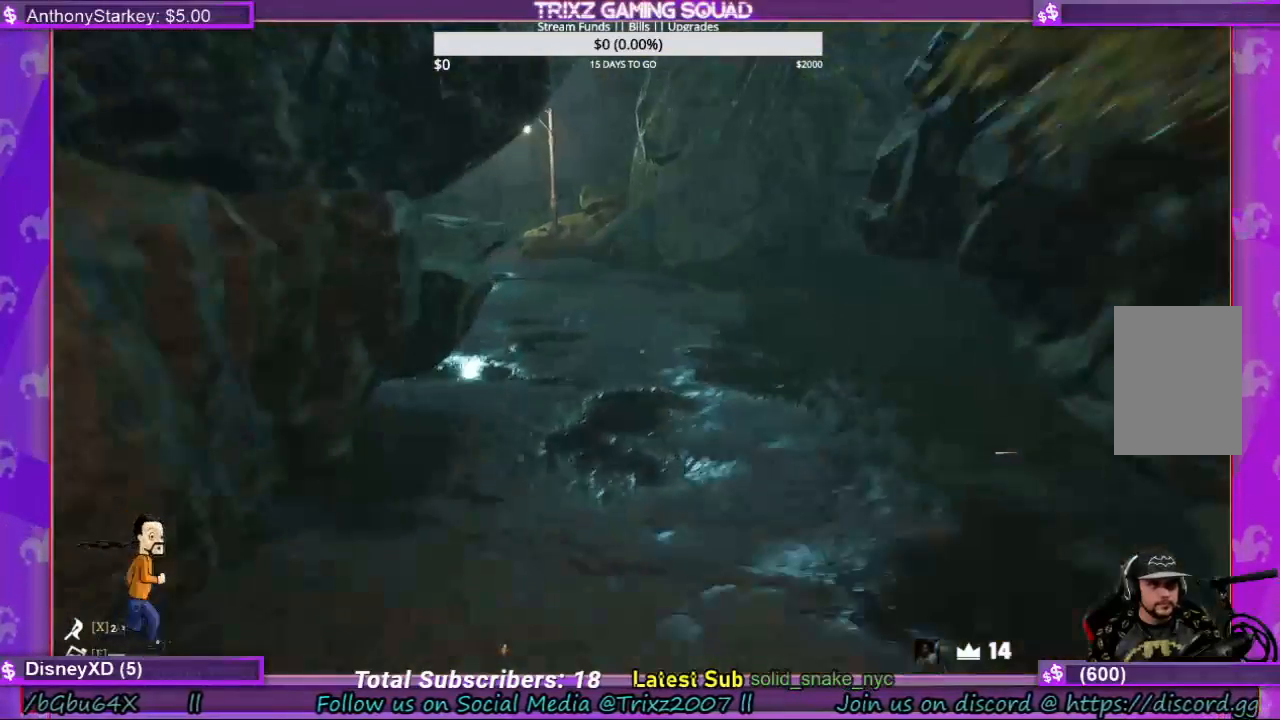
{"keys": ["shift", "w"], "mouse": [], "events": [[467, "w", "down"], [500, "shift", "down"]]}